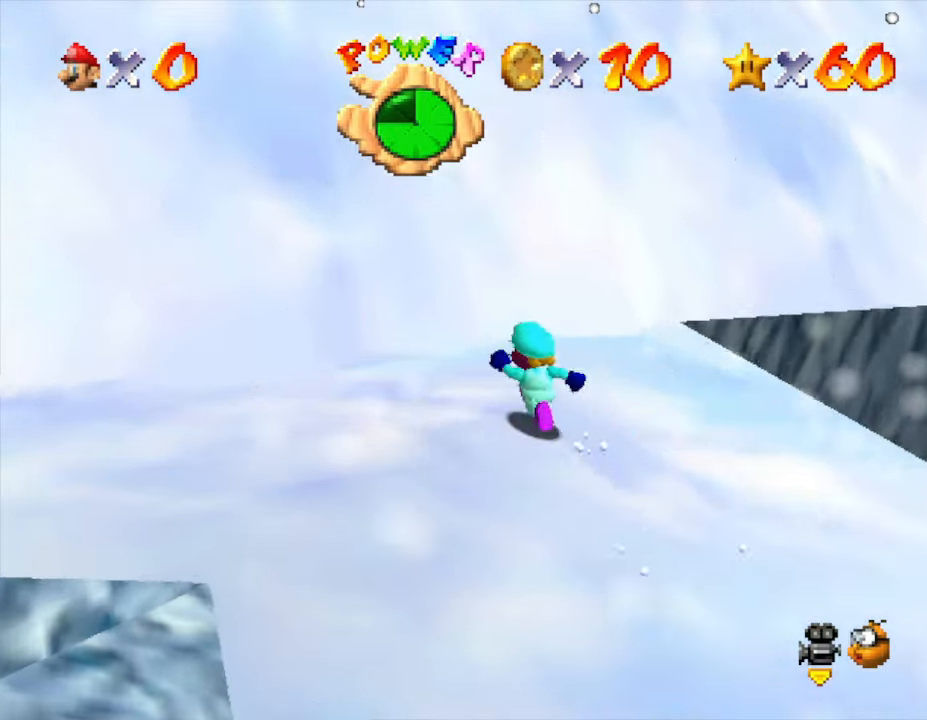
Gameplay with a controller (Nintendo layout); each line is a JSON object with the inputs held at the frame after it. "events" lists button and stick changes between this image and that frame as [ms after this image, input, new state], when the widget could be followed in between. Not read: L3 R3.
{"buttons": [], "left_stick": "center", "events": [[67, "START", "up"], [317, "left_stick", "center"]]}
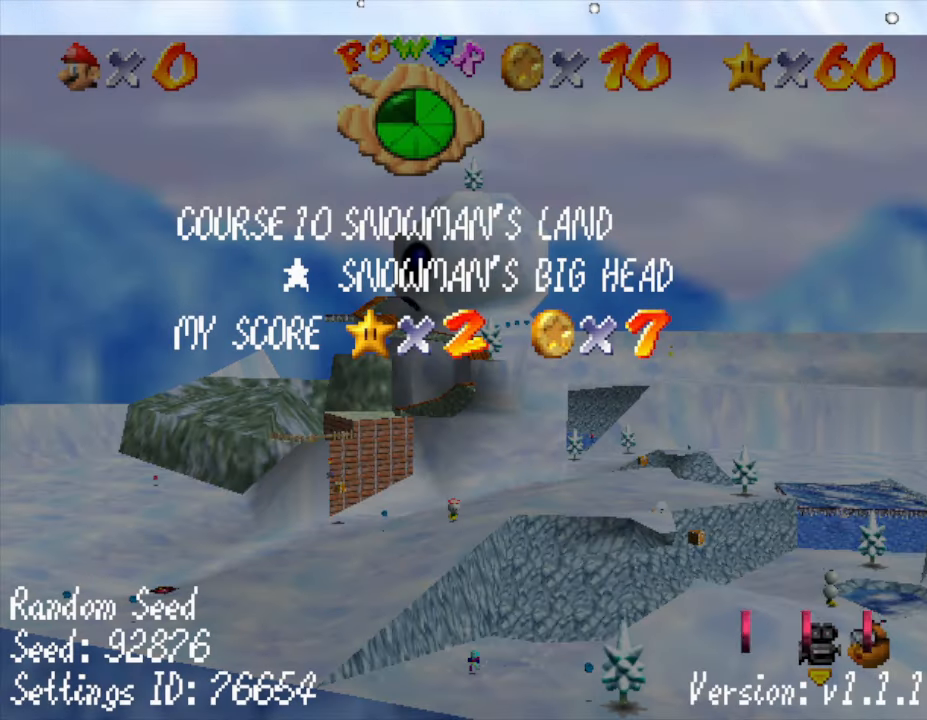
{"buttons": [], "left_stick": "up-right", "events": [[150, "START", "down"], [267, "START", "up"], [267, "left_stick", "up"], [450, "left_stick", "up-right"]]}
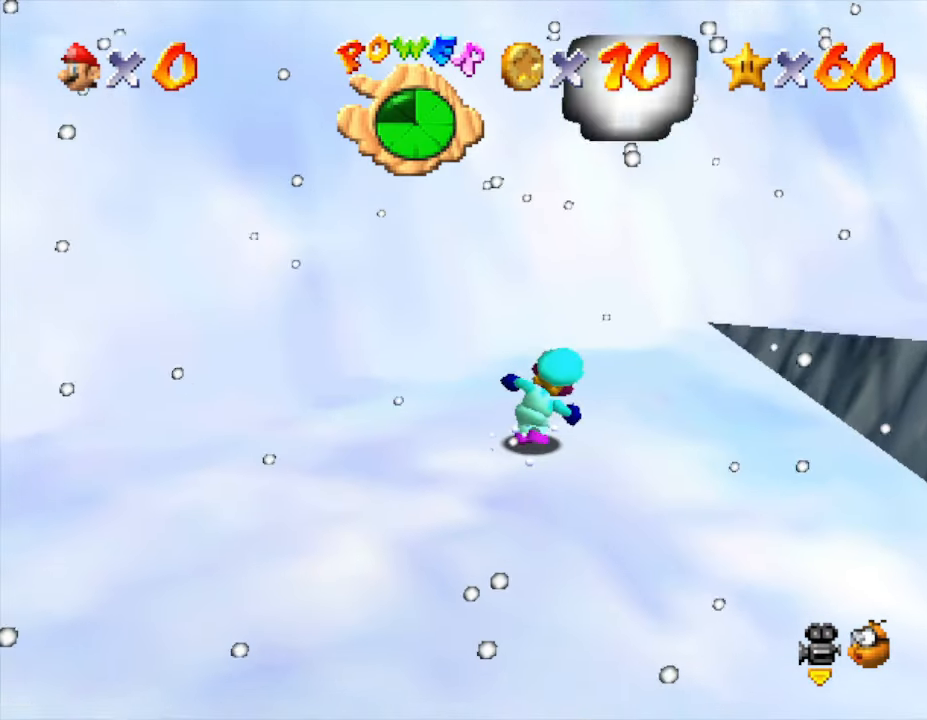
{"buttons": [], "left_stick": "up-right", "events": [[17, "C_LEFT", "down"], [200, "C_LEFT", "up"]]}
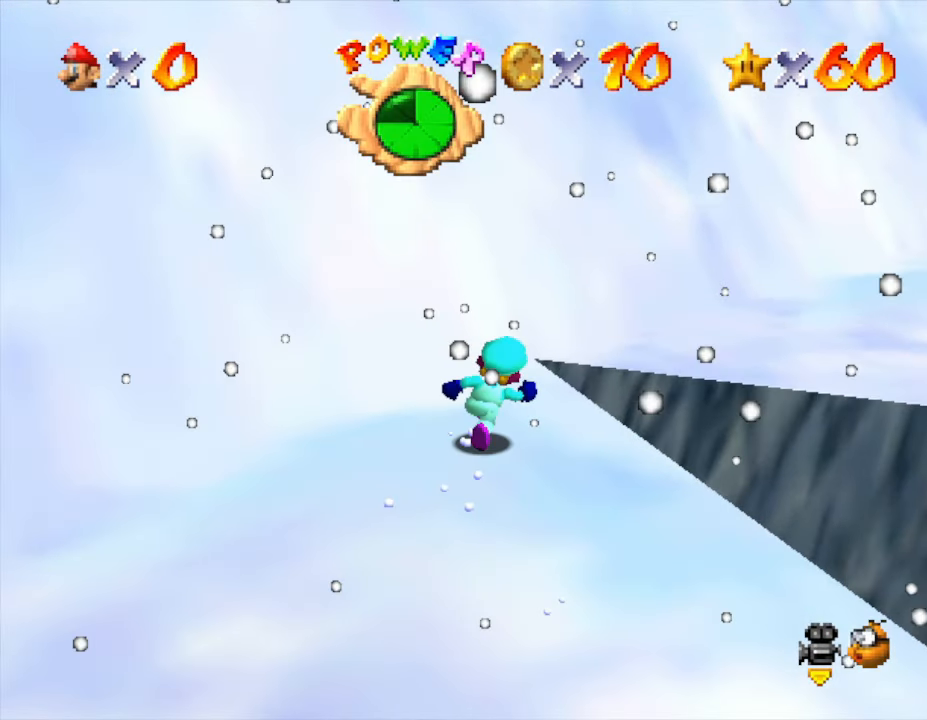
{"buttons": ["C_LEFT"], "left_stick": "right", "events": [[67, "A", "down"], [133, "left_stick", "right"], [167, "A", "up"], [433, "C_LEFT", "down"]]}
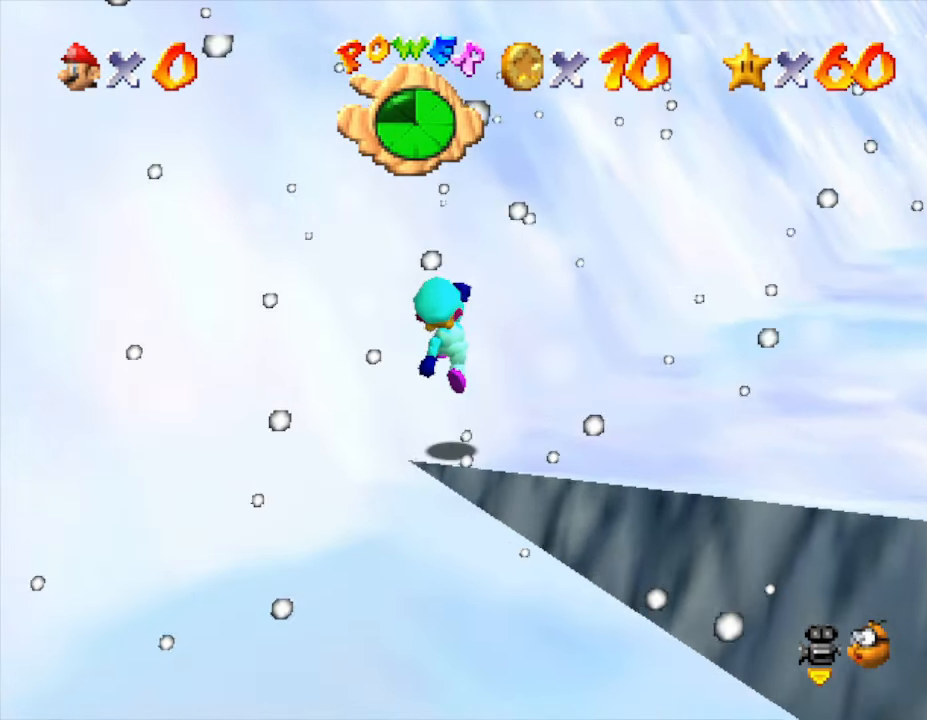
{"buttons": [], "left_stick": "up-right", "events": [[133, "C_LEFT", "up"], [233, "left_stick", "up-right"]]}
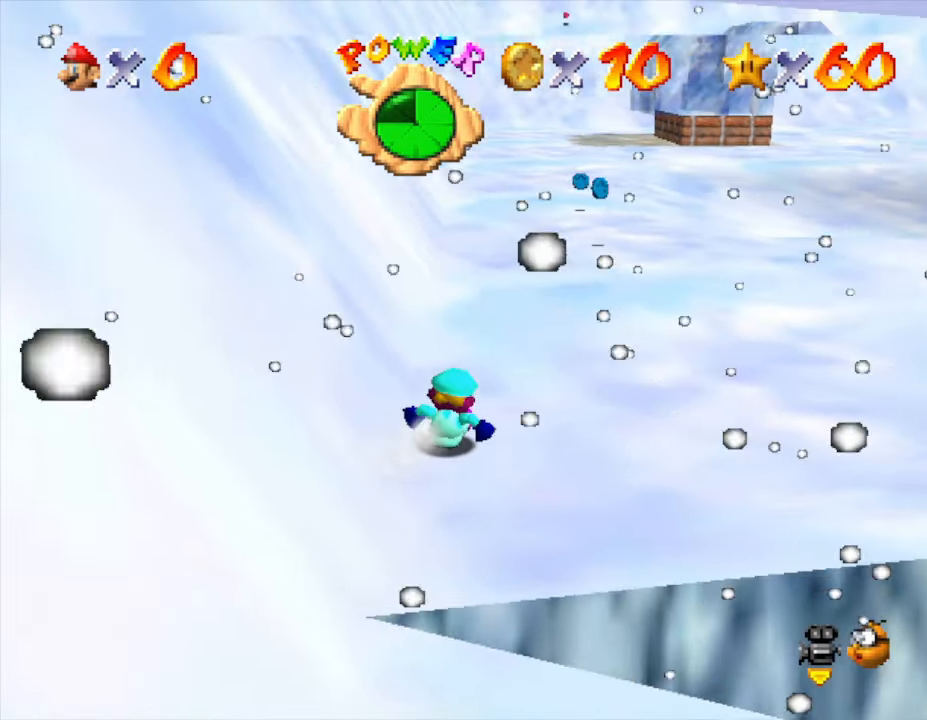
{"buttons": ["A"], "left_stick": "up", "events": [[150, "left_stick", "up"], [400, "A", "down"]]}
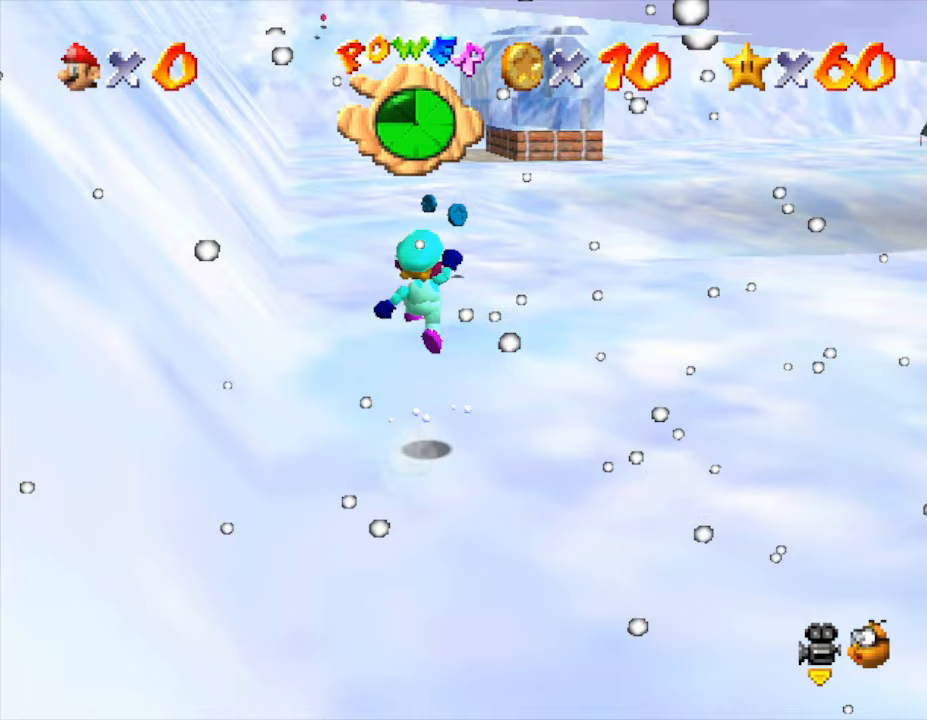
{"buttons": [], "left_stick": "up", "events": [[17, "A", "up"]]}
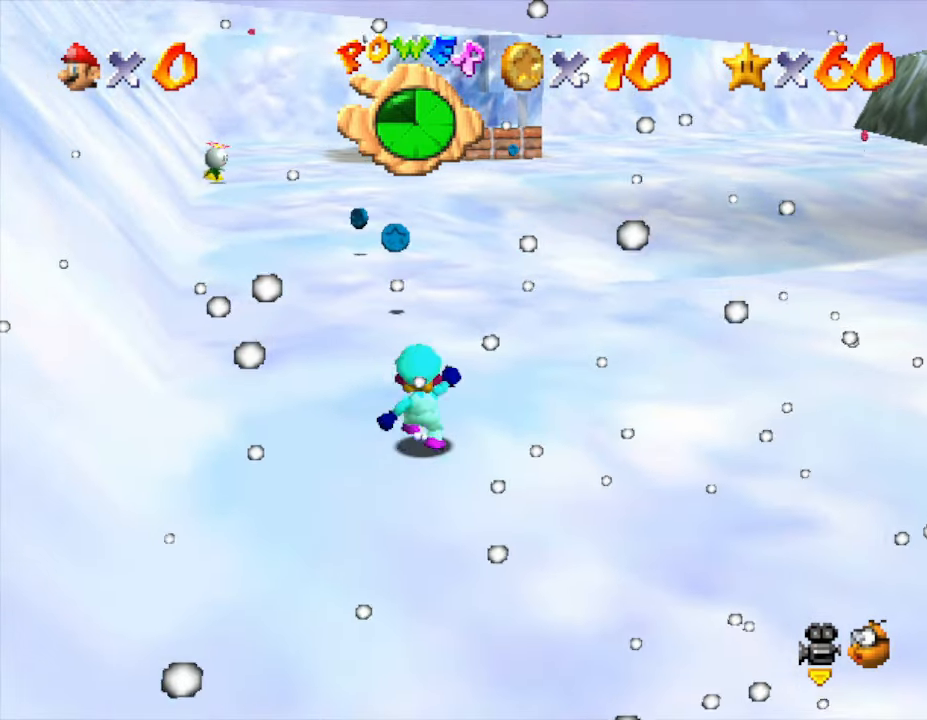
{"buttons": [], "left_stick": "up", "events": []}
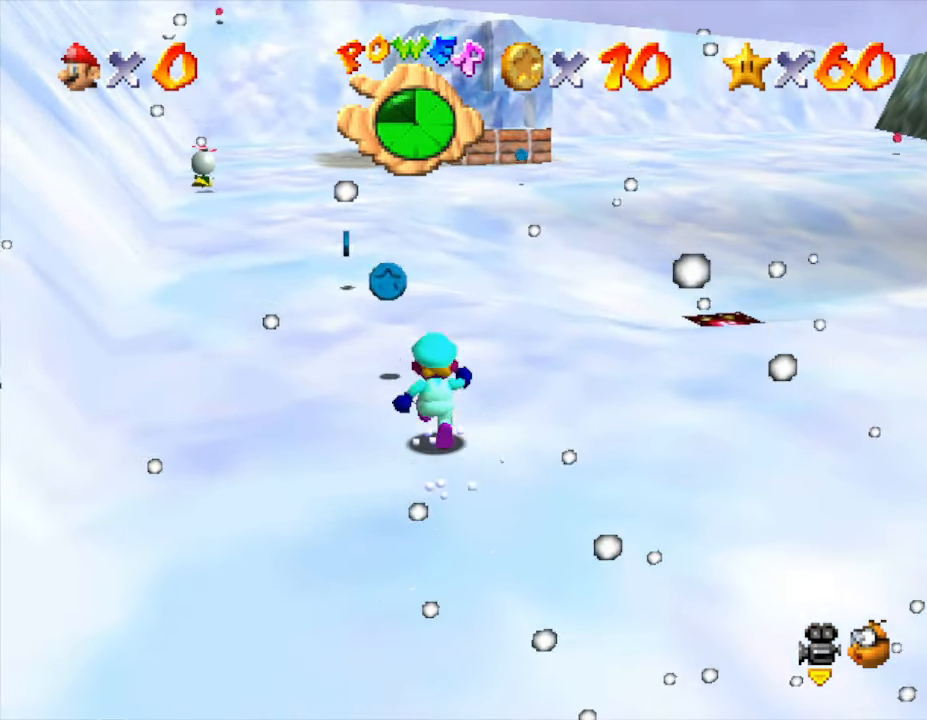
{"buttons": [], "left_stick": "up", "events": []}
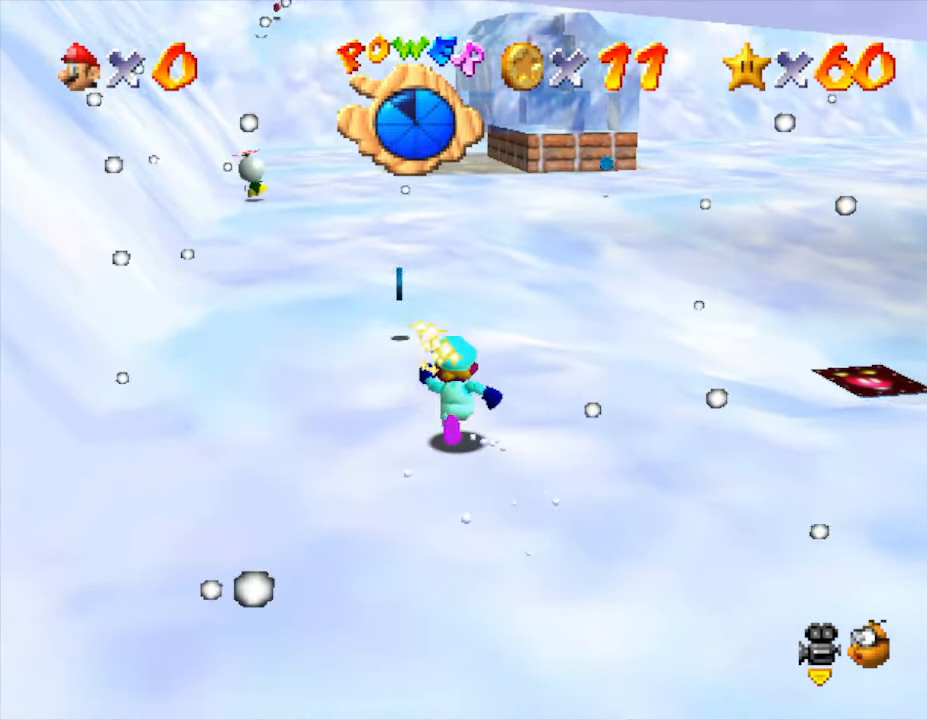
{"buttons": [], "left_stick": "up", "events": []}
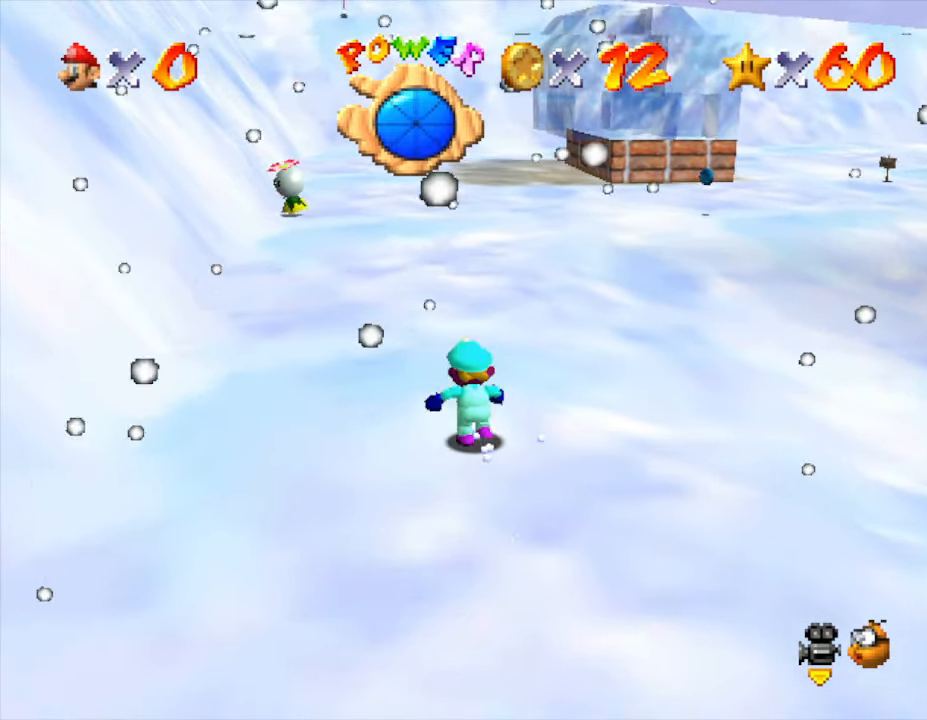
{"buttons": [], "left_stick": "up", "events": []}
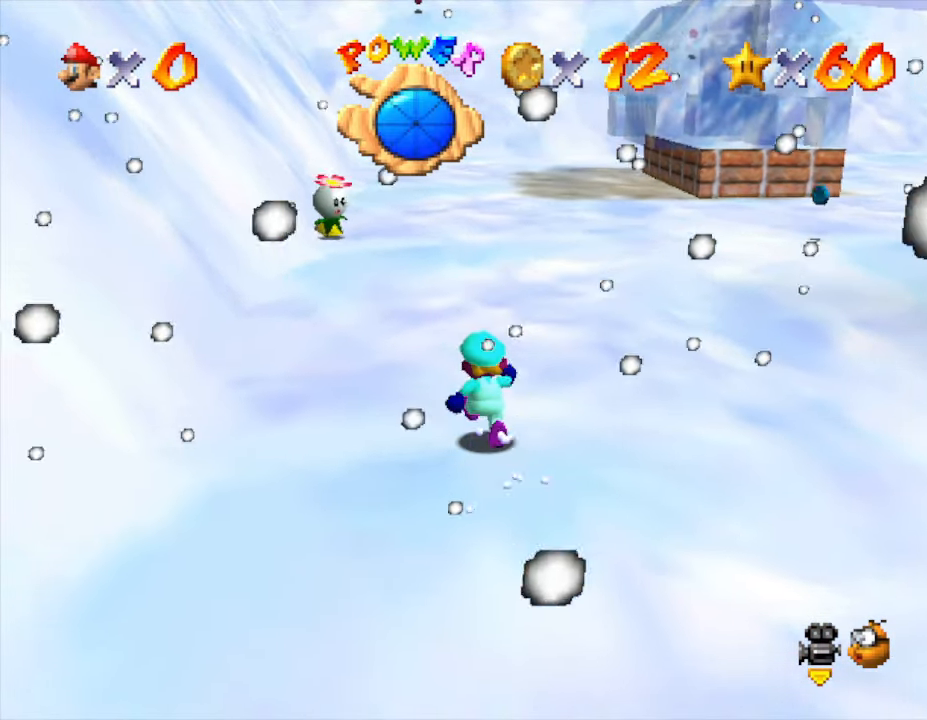
{"buttons": ["A"], "left_stick": "up", "events": [[283, "A", "down"]]}
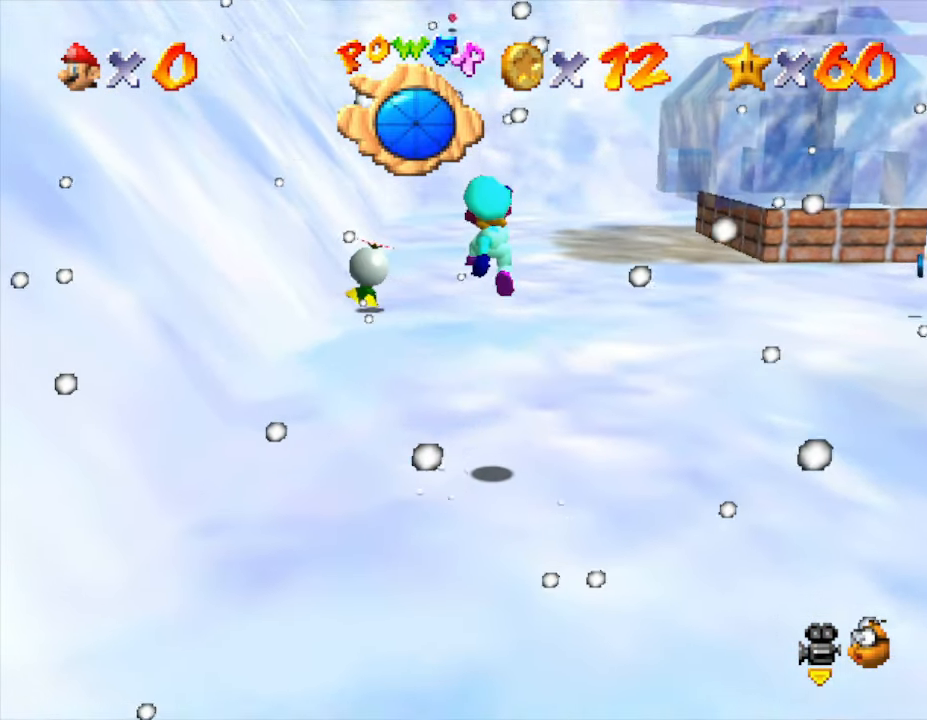
{"buttons": [], "left_stick": "up", "events": [[33, "A", "up"]]}
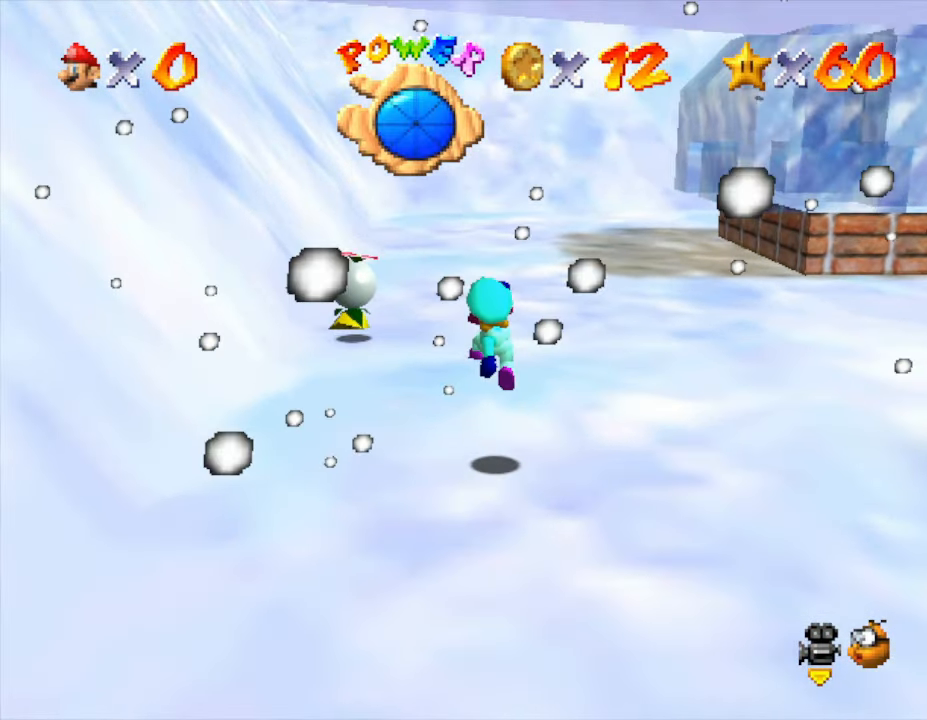
{"buttons": [], "left_stick": "up", "events": []}
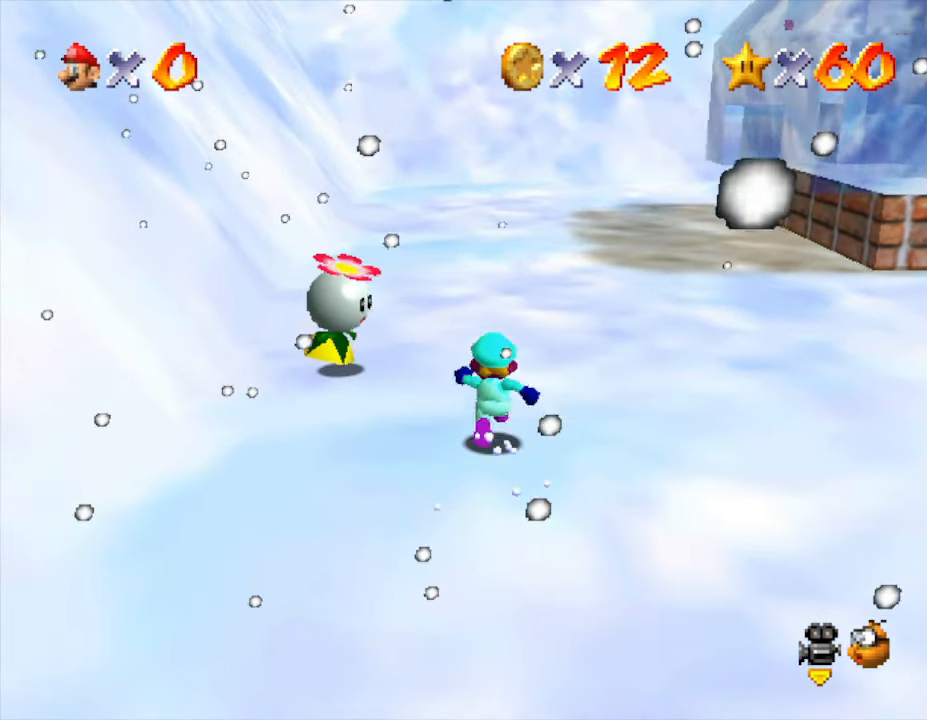
{"buttons": [], "left_stick": "up", "events": []}
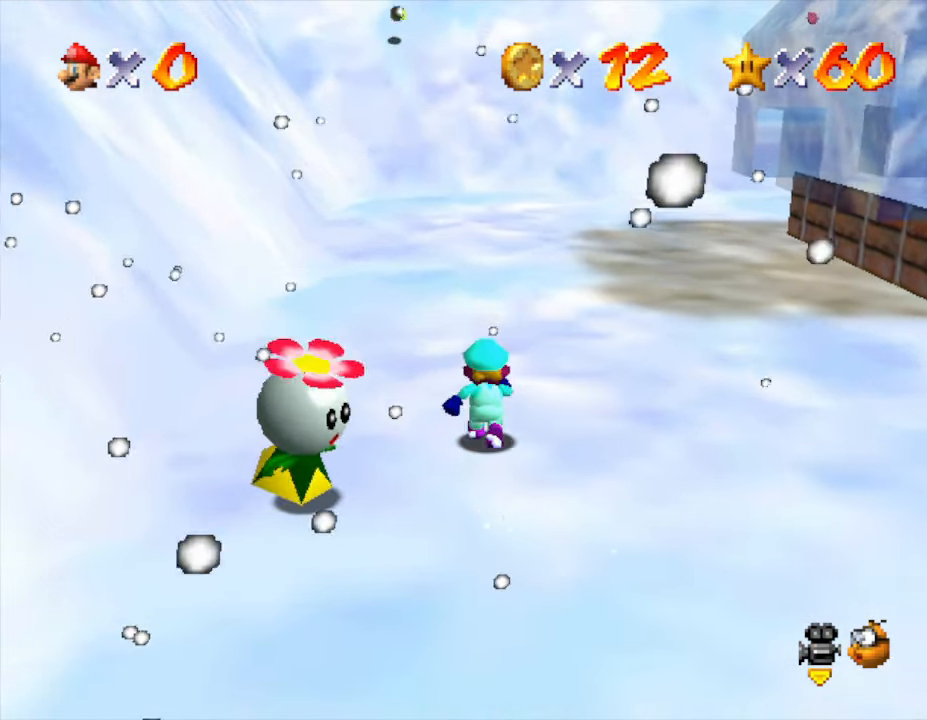
{"buttons": [], "left_stick": "up", "events": []}
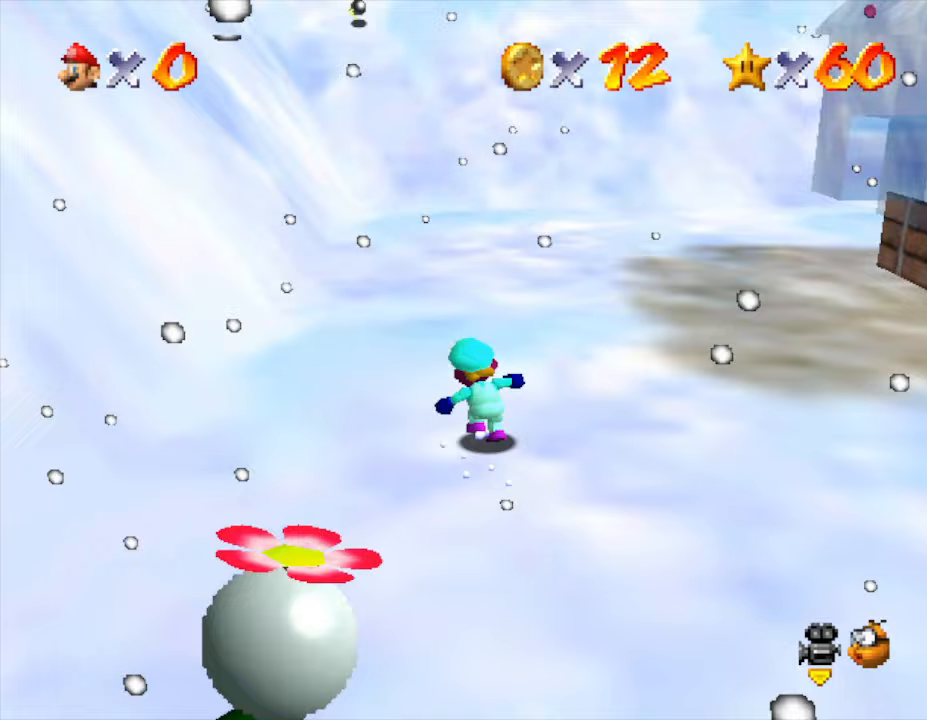
{"buttons": [], "left_stick": "up", "events": []}
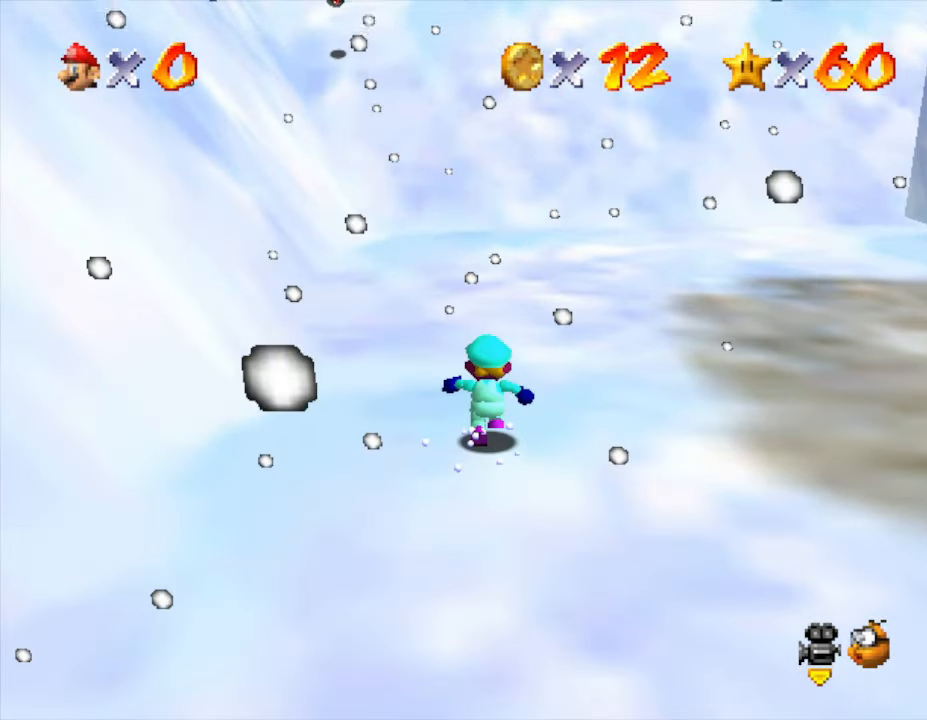
{"buttons": [], "left_stick": "up", "events": [[33, "A", "down"], [67, "A", "up"]]}
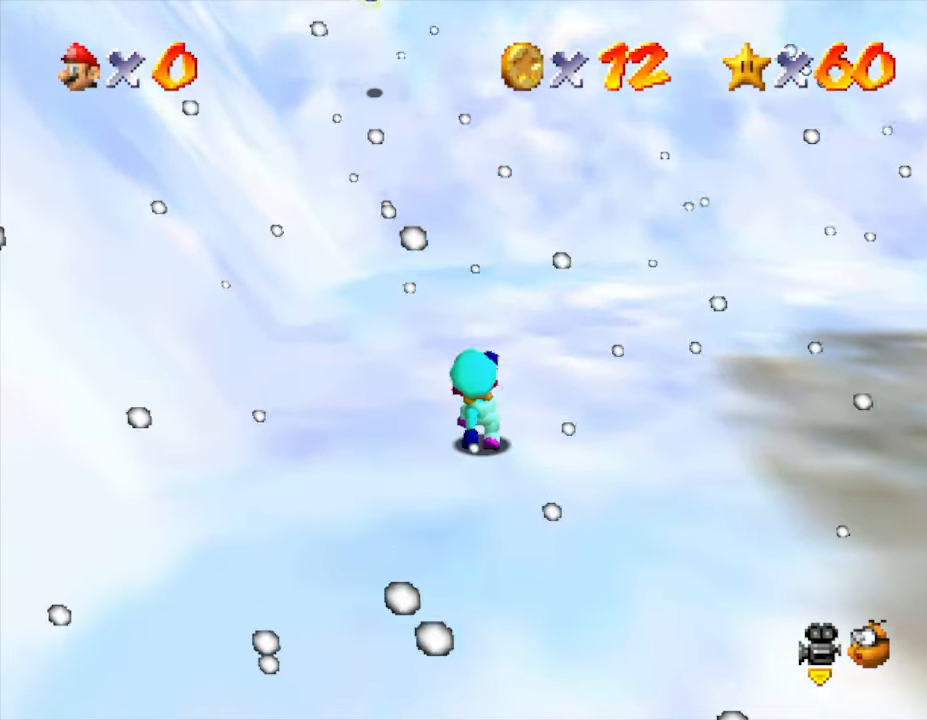
{"buttons": ["A"], "left_stick": "up", "events": [[50, "A", "down"]]}
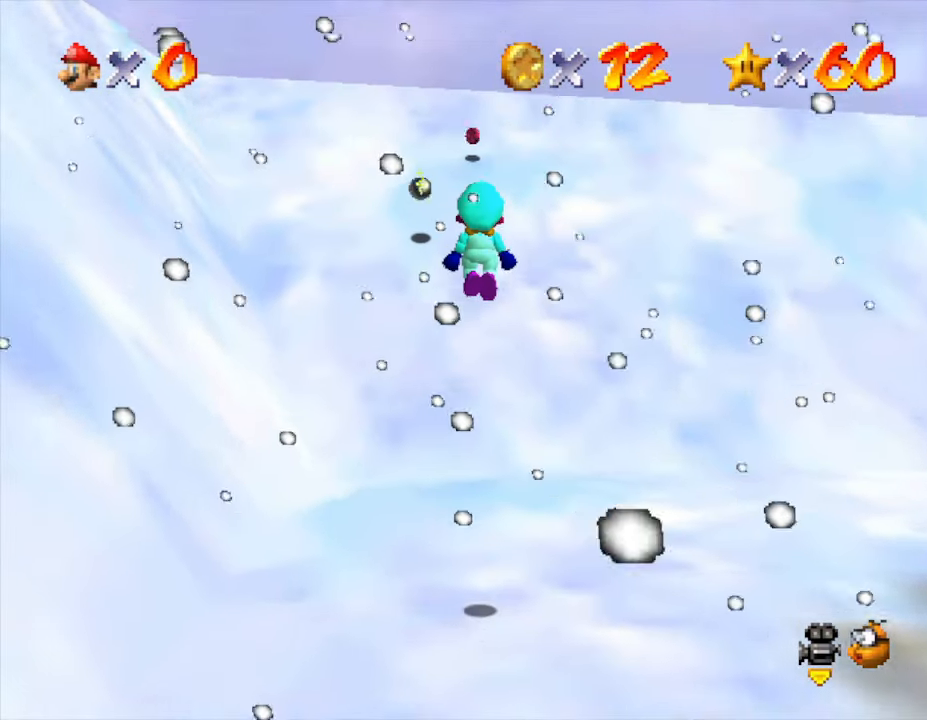
{"buttons": [], "left_stick": "up", "events": [[200, "A", "up"]]}
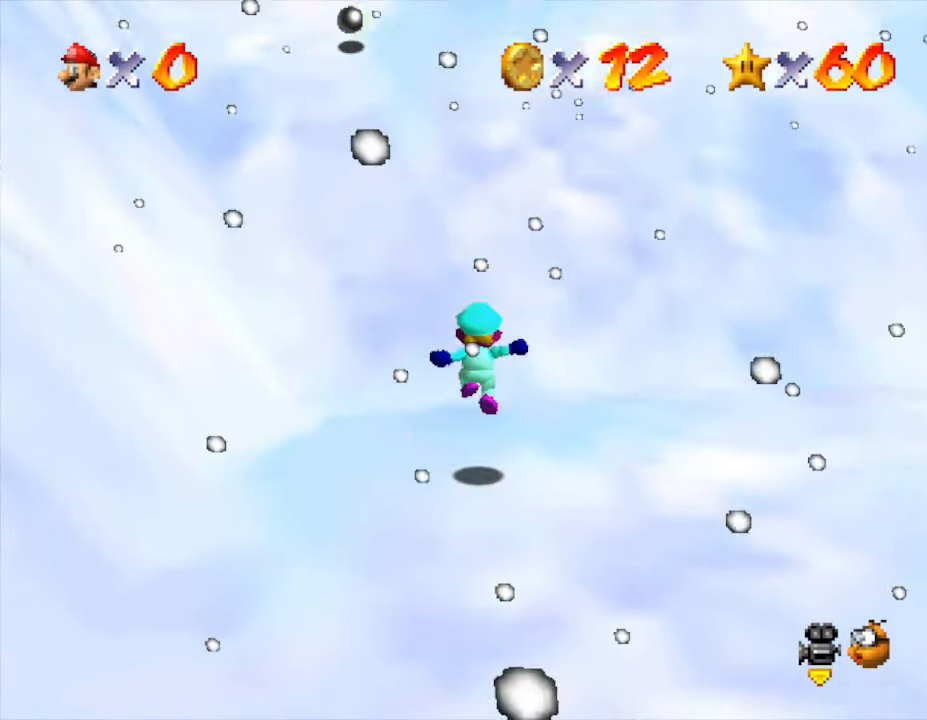
{"buttons": ["A"], "left_stick": "up", "events": [[117, "A", "down"]]}
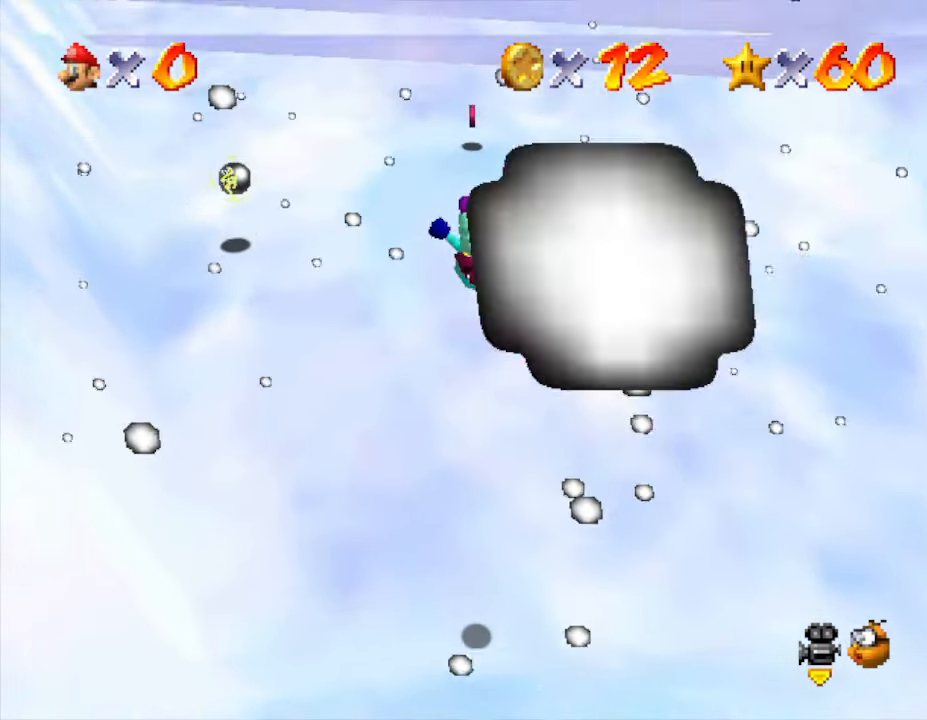
{"buttons": [], "left_stick": "up", "events": [[383, "A", "up"]]}
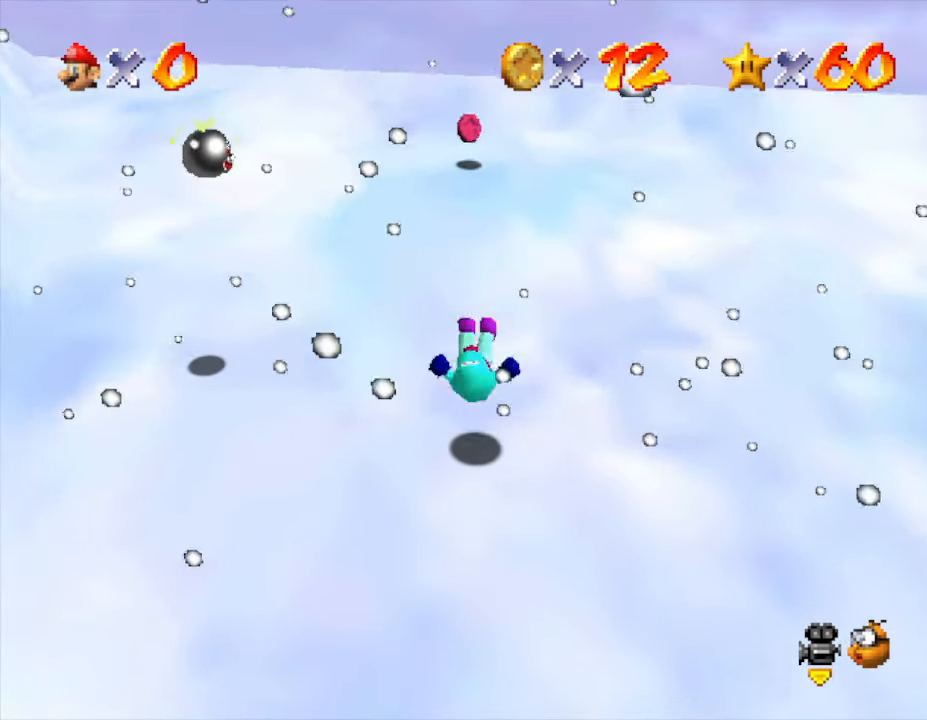
{"buttons": [], "left_stick": "up", "events": []}
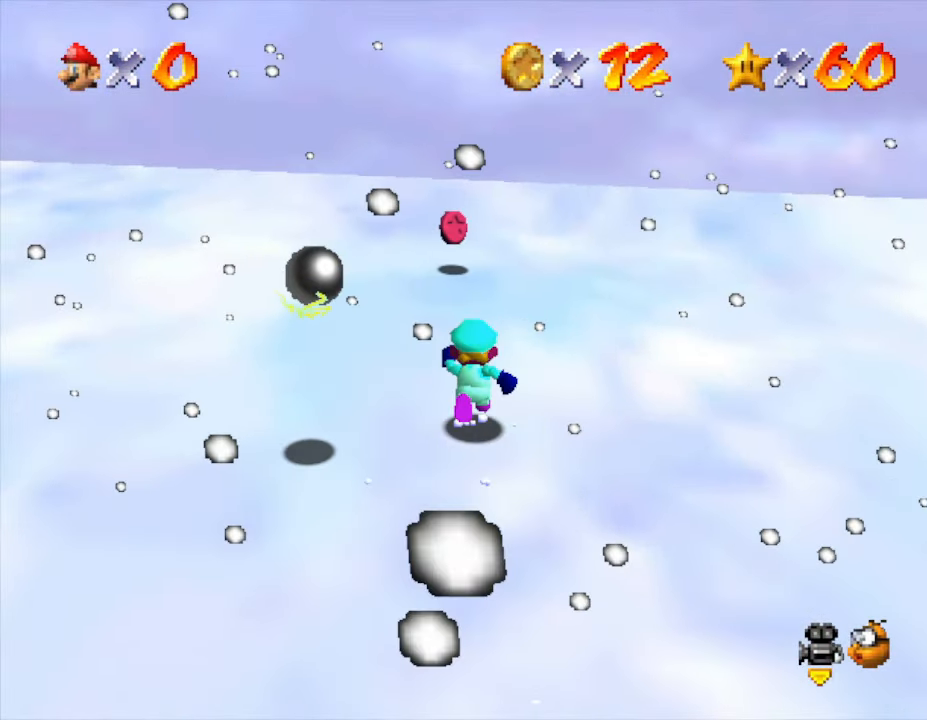
{"buttons": ["A"], "left_stick": "up", "events": [[350, "A", "down"]]}
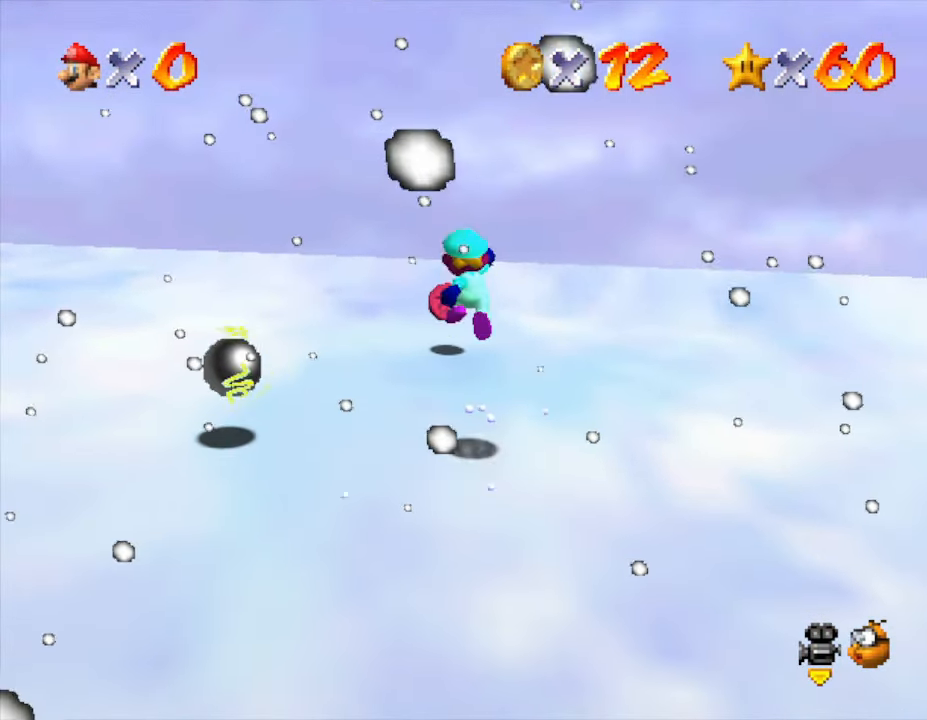
{"buttons": ["A"], "left_stick": "up", "events": [[133, "B", "down"], [467, "B", "up"]]}
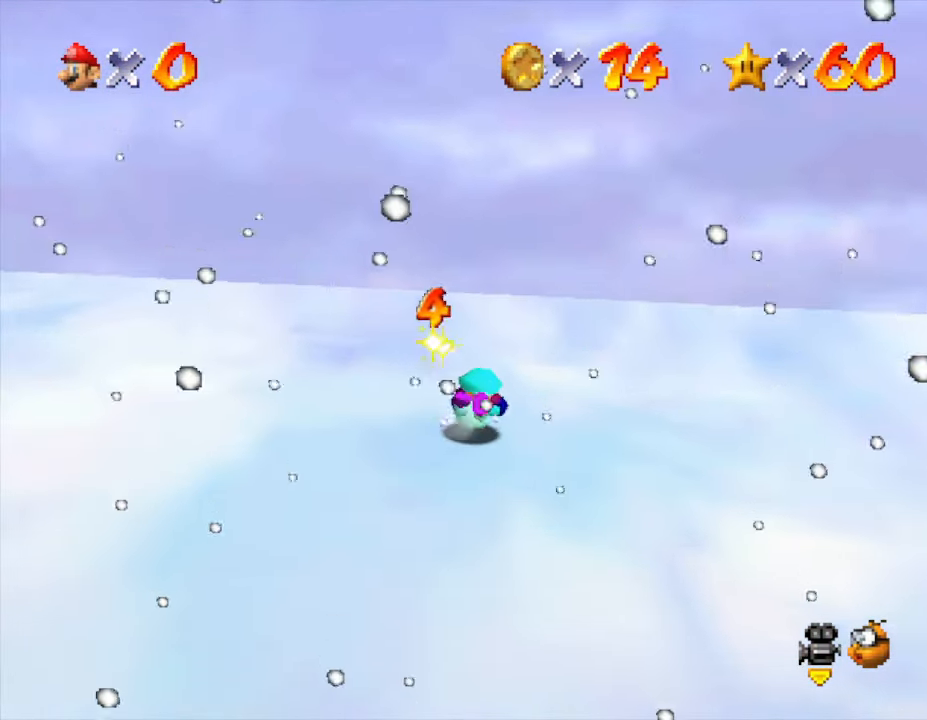
{"buttons": [], "left_stick": "right", "events": [[33, "A", "up"], [183, "A", "down"], [233, "left_stick", "right"], [333, "A", "up"]]}
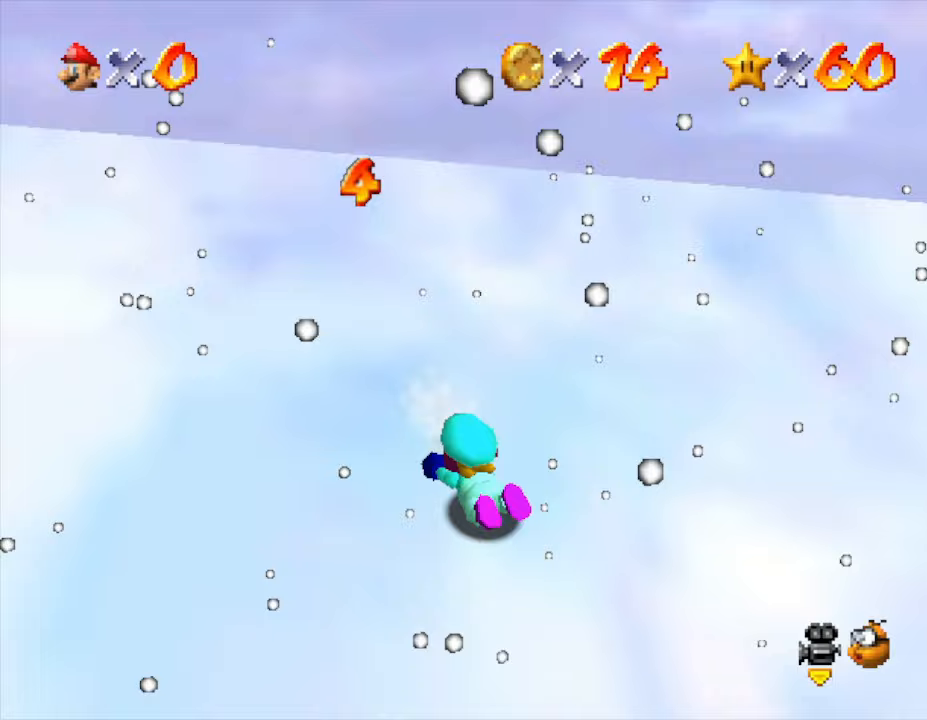
{"buttons": [], "left_stick": "up-left", "events": [[50, "left_stick", "down-right"], [200, "left_stick", "down"], [417, "left_stick", "up-left"]]}
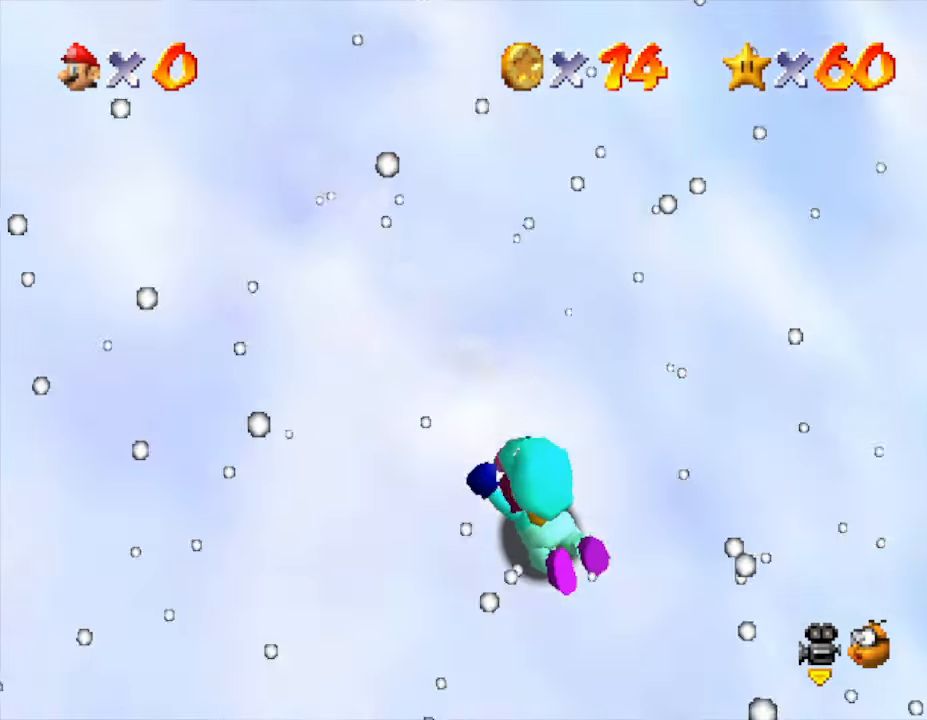
{"buttons": [], "left_stick": "left", "events": [[117, "A", "down"], [200, "A", "up"], [283, "A", "down"], [417, "left_stick", "left"], [433, "A", "up"]]}
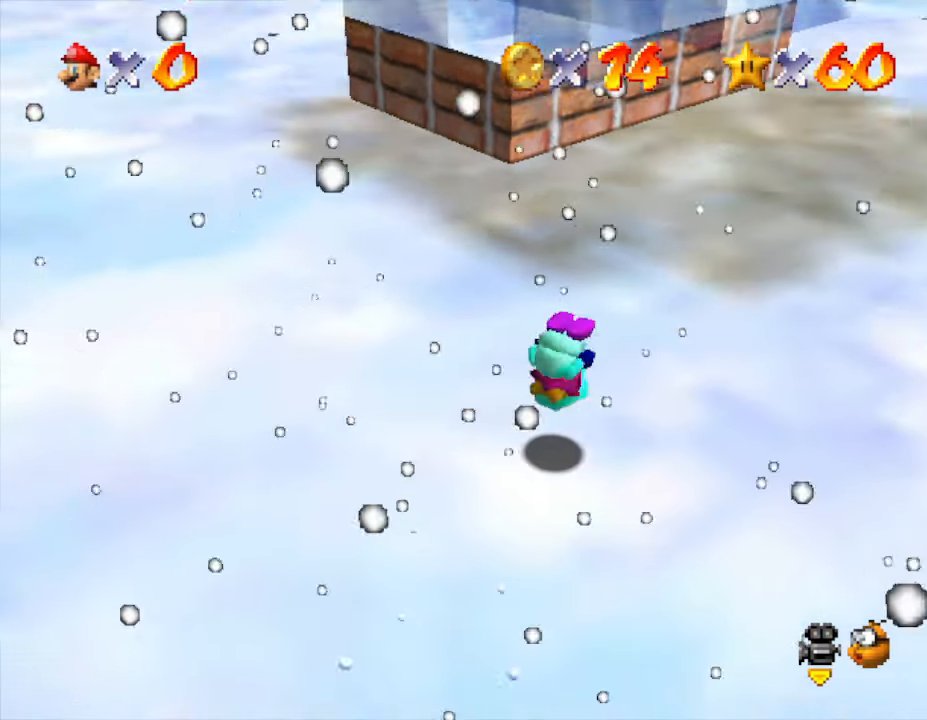
{"buttons": [], "left_stick": "left", "events": []}
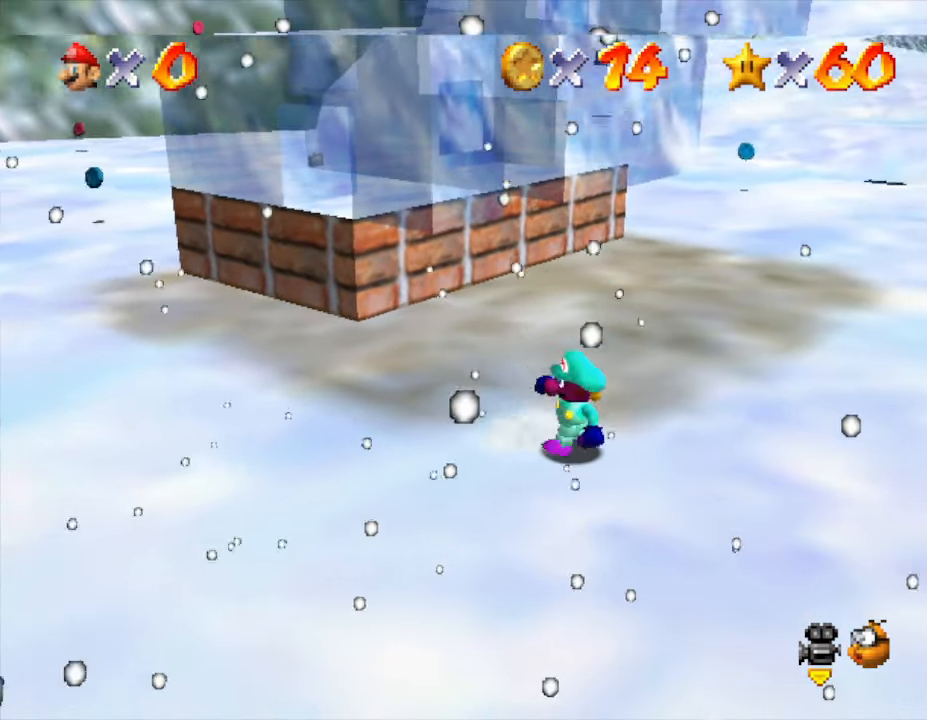
{"buttons": ["C_RIGHT"], "left_stick": "left", "events": [[67, "C_RIGHT", "down"], [217, "C_RIGHT", "up"], [333, "C_RIGHT", "down"]]}